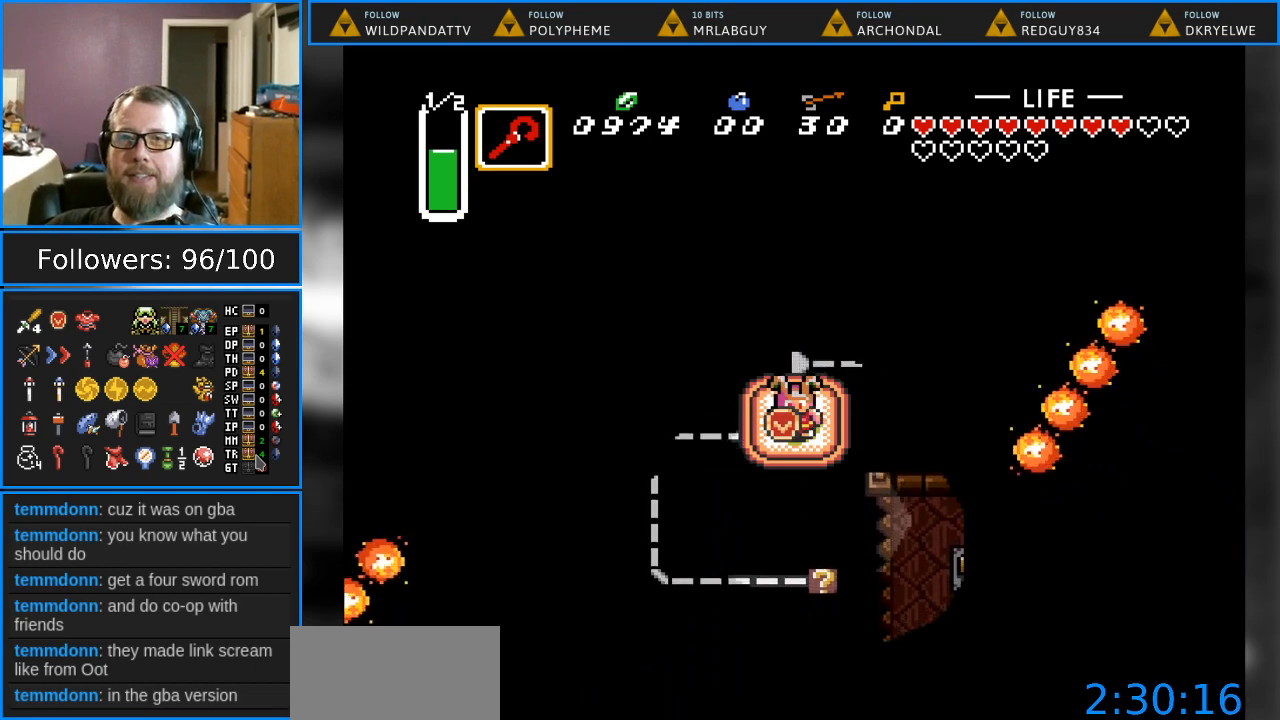
Gameplay with a controller (Nintendo layout); each line is a JSON object with the inputs held at the frame after it. "events" lists button and stick changes between this image and that frame as [ms after this image, input, new state], when the widget could be followed in between. Not read: L1 L3 R1 R3.
{"buttons": [], "events": []}
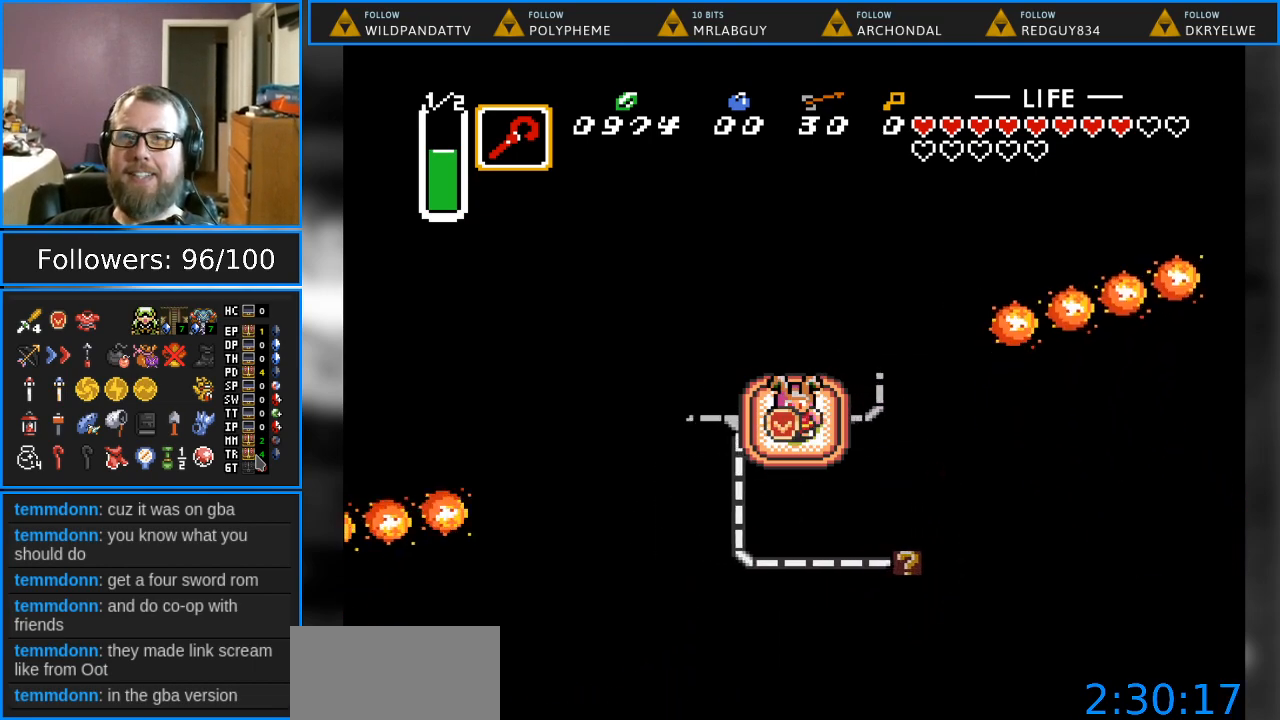
{"buttons": ["DPAD_DOWN"], "events": [[33, "DPAD_DOWN", "down"]]}
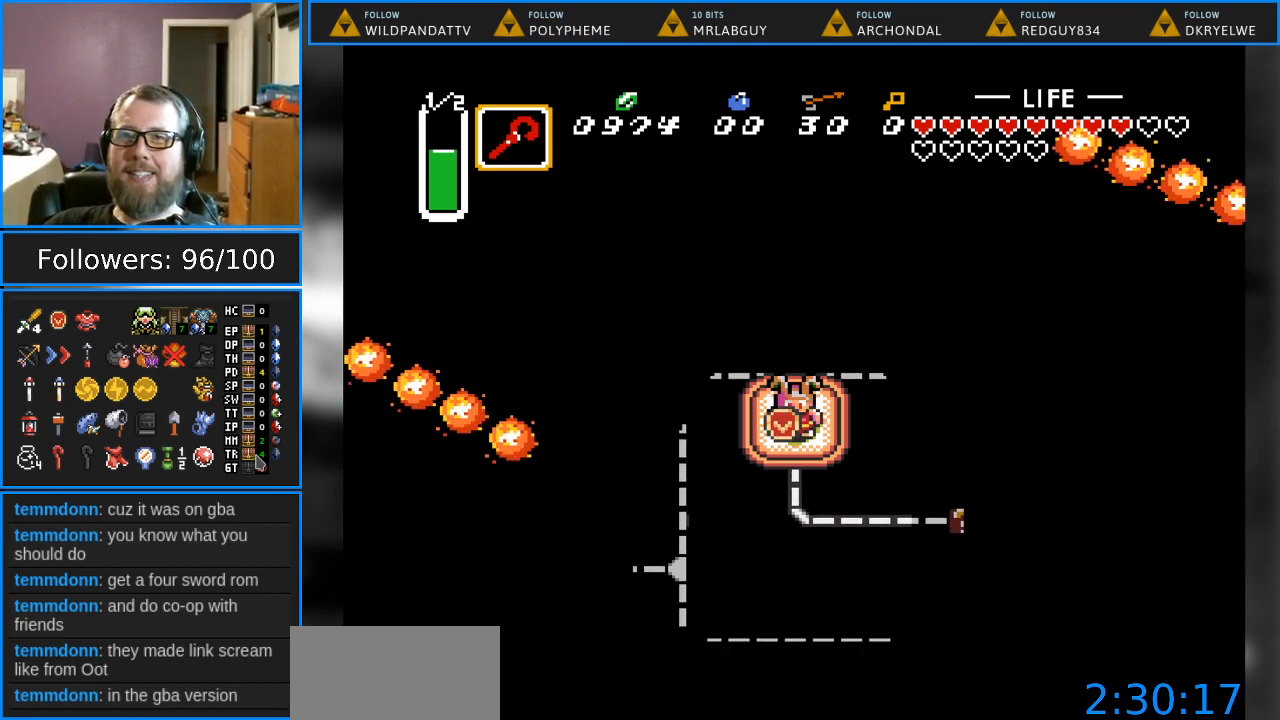
{"buttons": [], "events": [[167, "DPAD_DOWN", "up"]]}
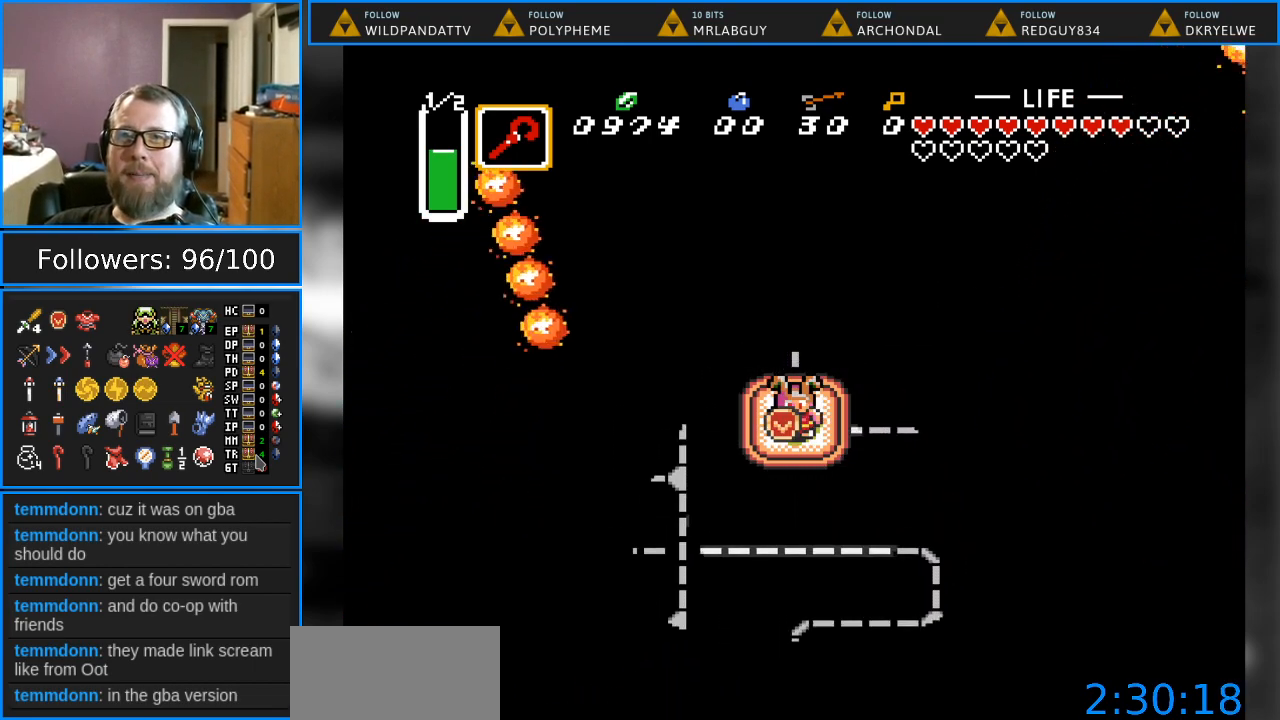
{"buttons": [], "events": []}
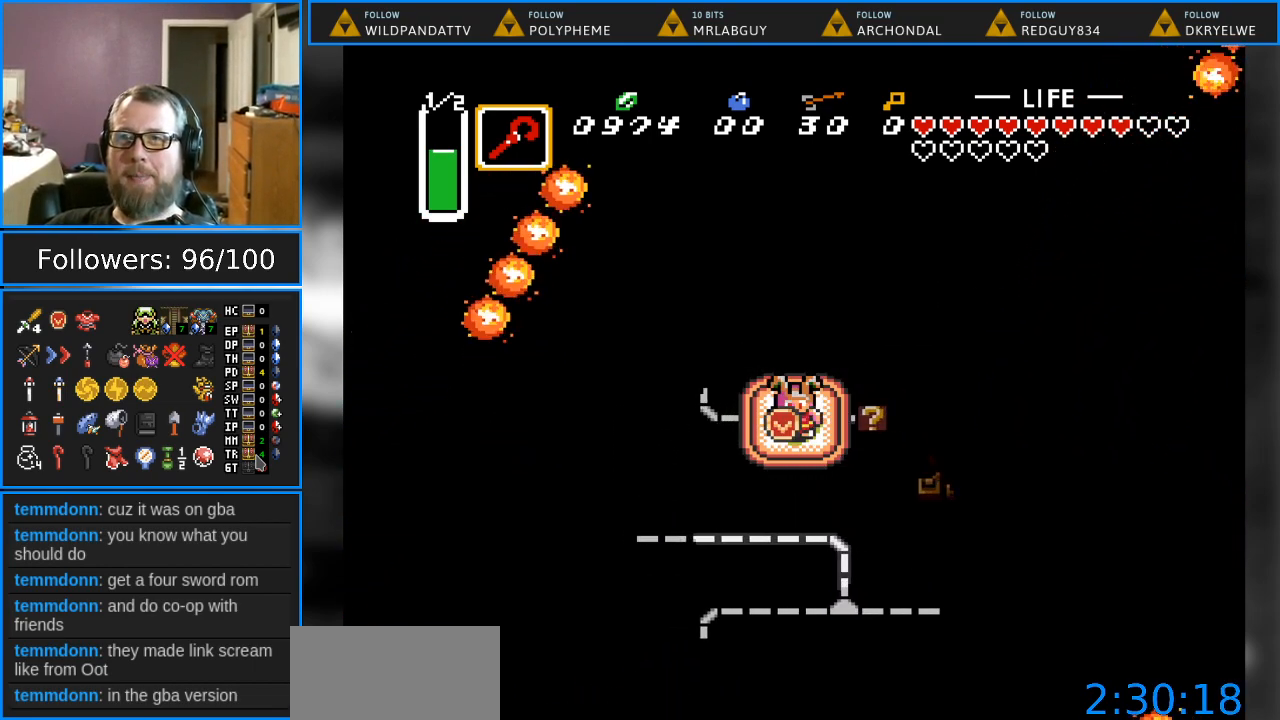
{"buttons": ["DPAD_RIGHT"], "events": [[350, "DPAD_RIGHT", "down"]]}
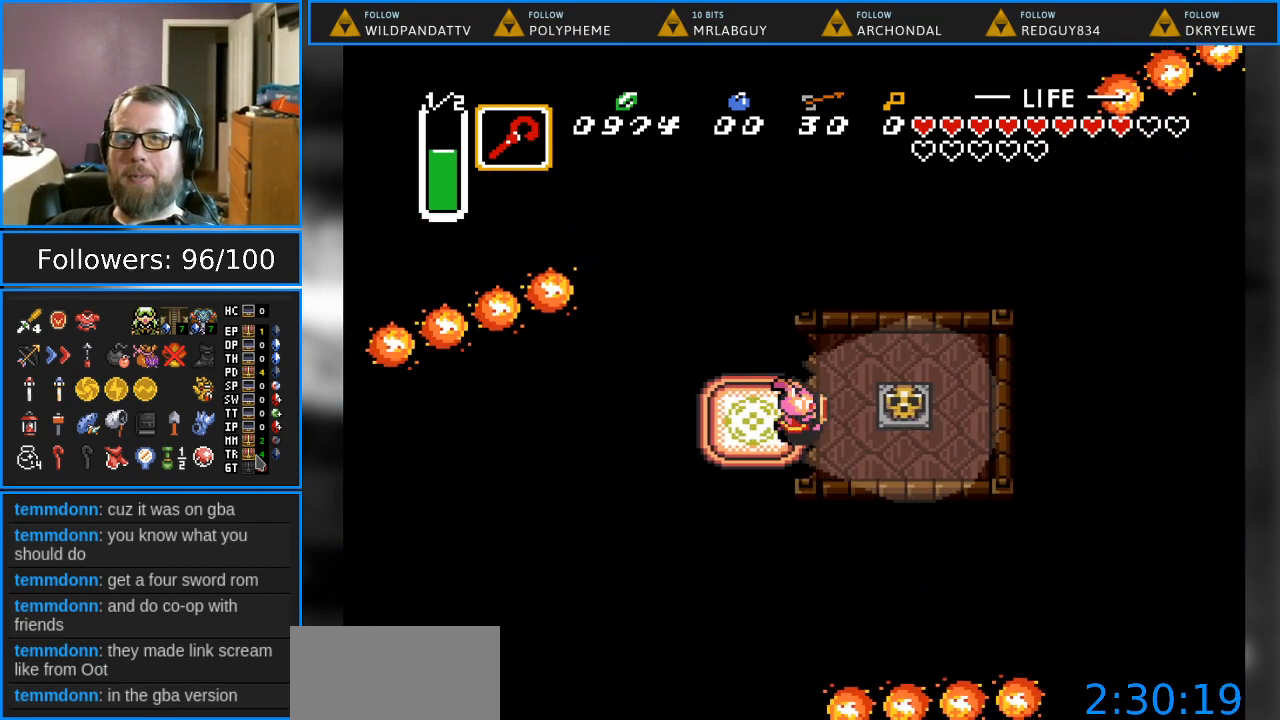
{"buttons": ["DPAD_RIGHT"], "events": [[283, "A", "down"], [483, "A", "up"]]}
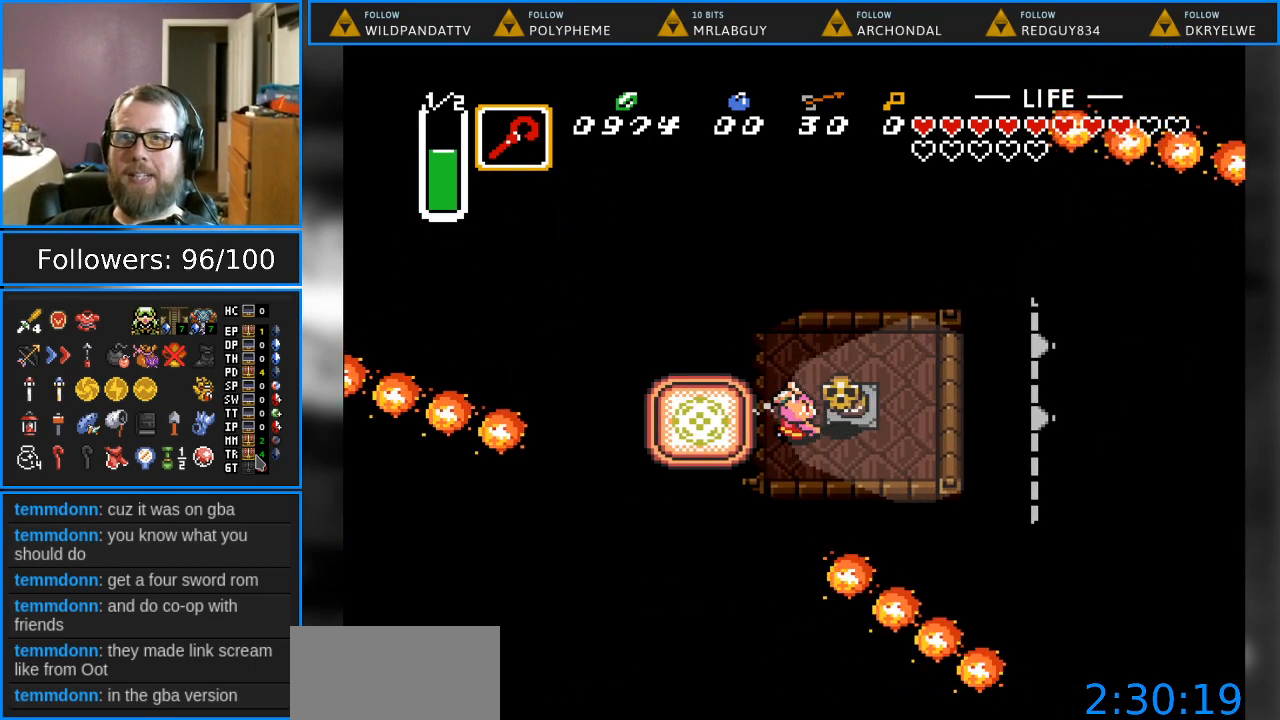
{"buttons": [], "events": [[283, "DPAD_RIGHT", "up"], [283, "DPAD_UP", "down"], [333, "A", "down"], [433, "DPAD_UP", "up"], [483, "A", "up"]]}
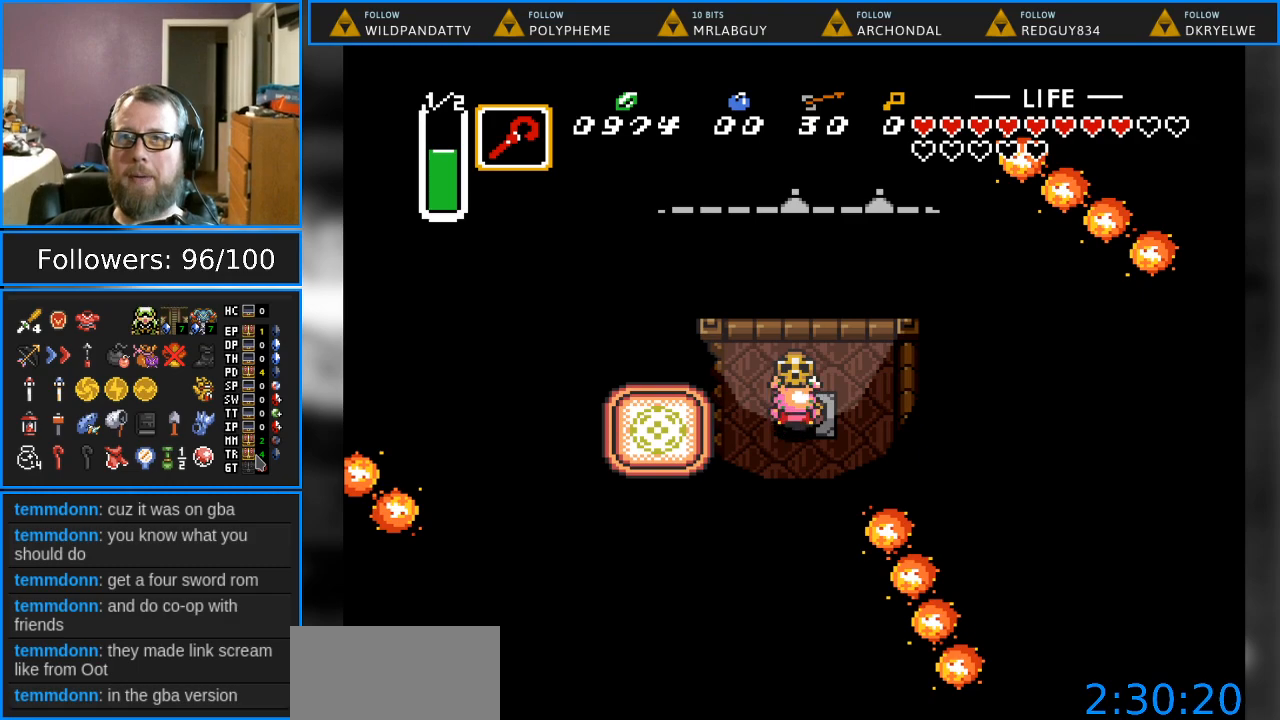
{"buttons": ["DPAD_LEFT"], "events": [[283, "DPAD_LEFT", "down"]]}
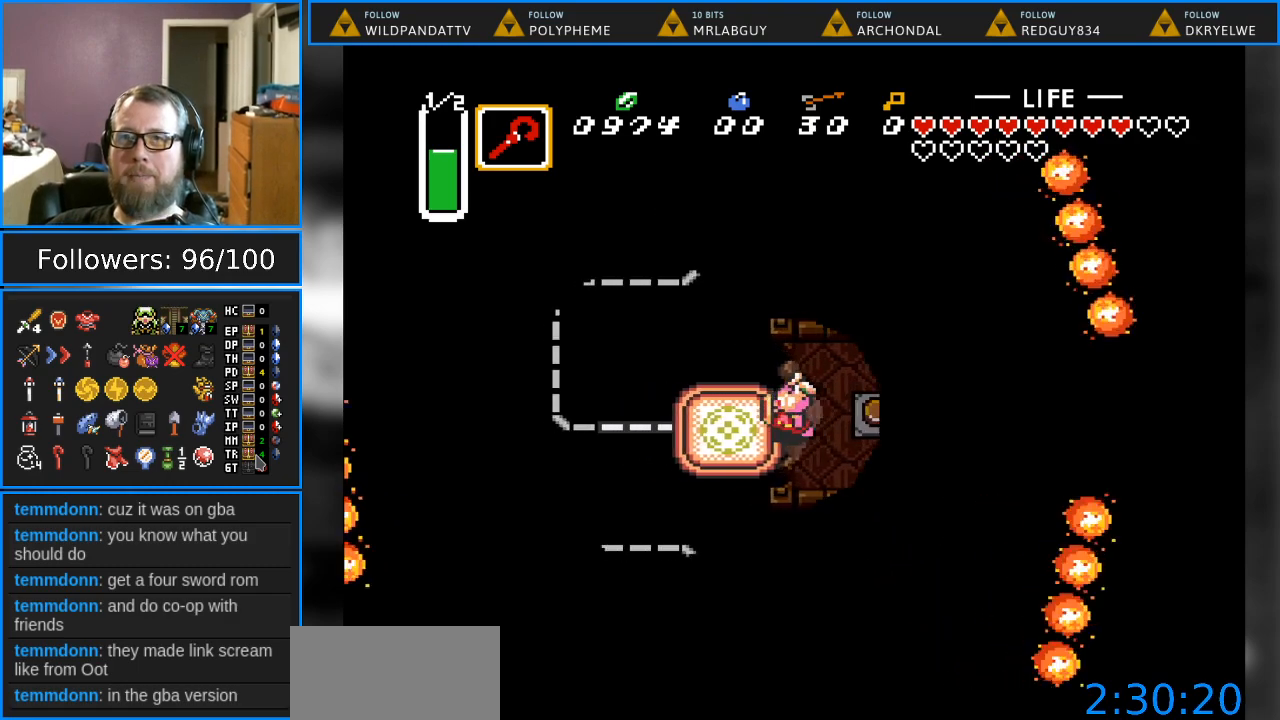
{"buttons": ["DPAD_UP"], "events": [[267, "DPAD_LEFT", "up"], [383, "DPAD_UP", "down"]]}
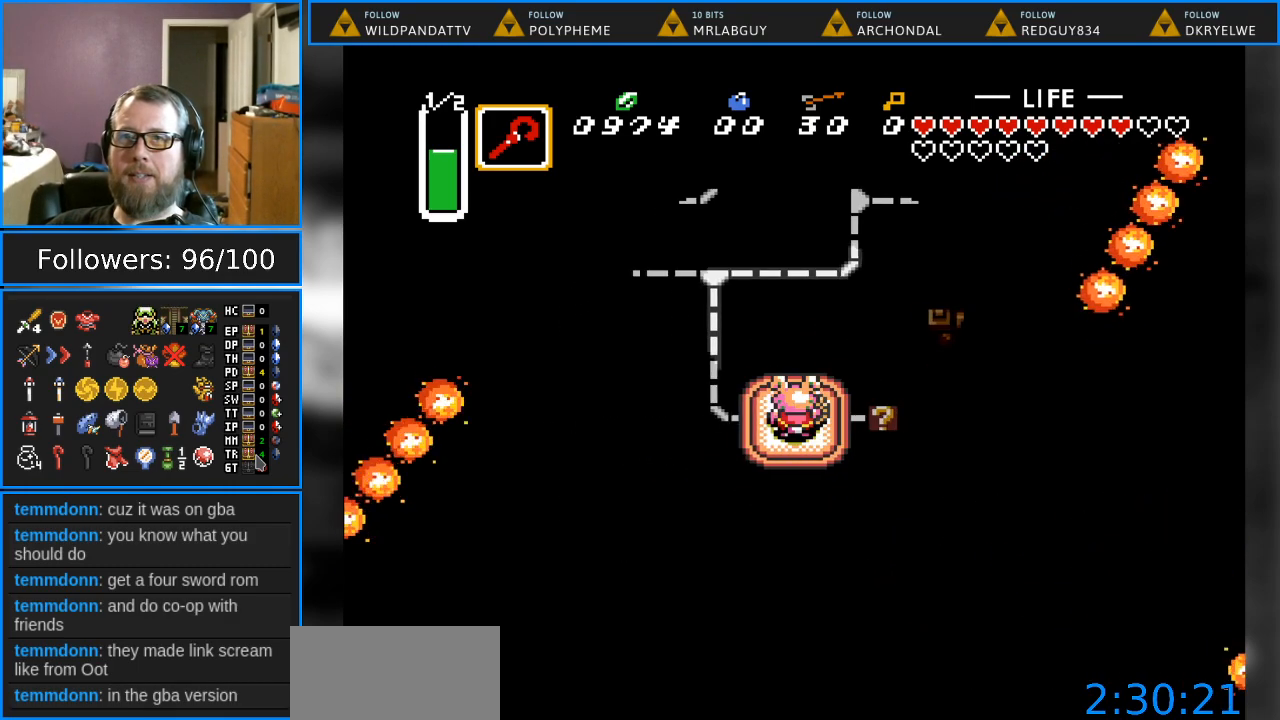
{"buttons": ["DPAD_UP"], "events": []}
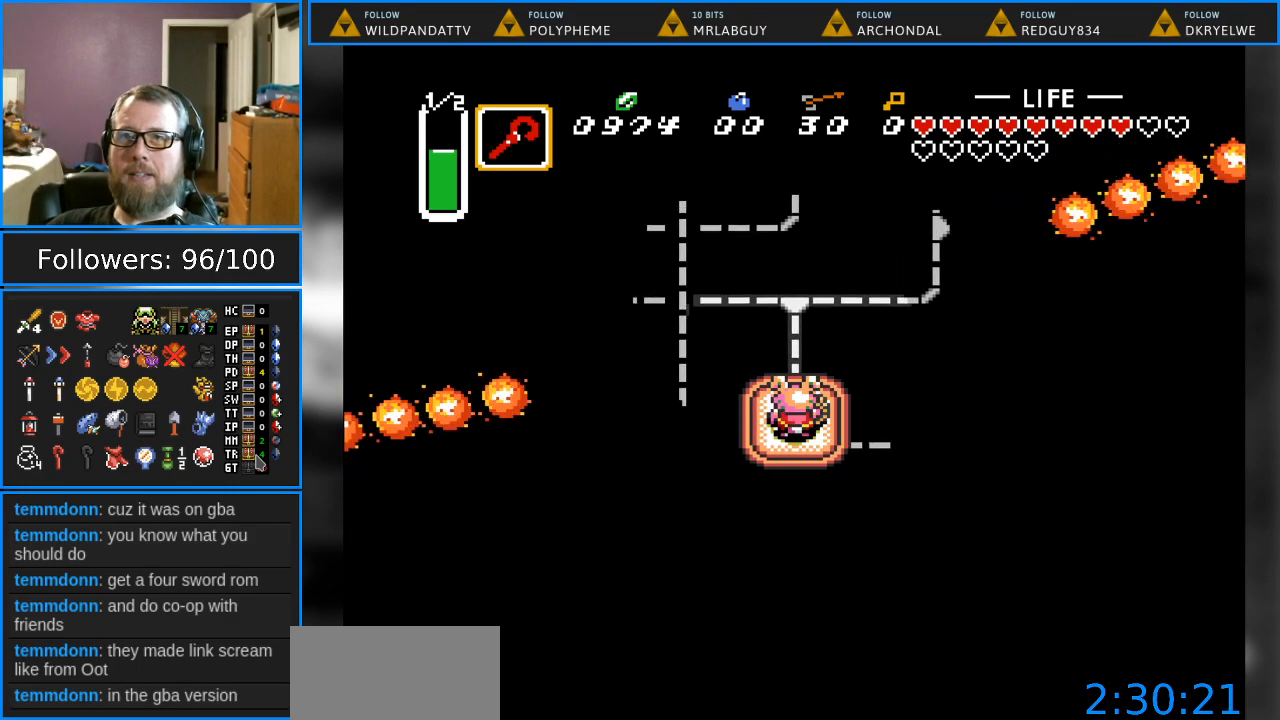
{"buttons": ["DPAD_RIGHT"], "events": [[133, "DPAD_UP", "up"], [367, "DPAD_RIGHT", "down"]]}
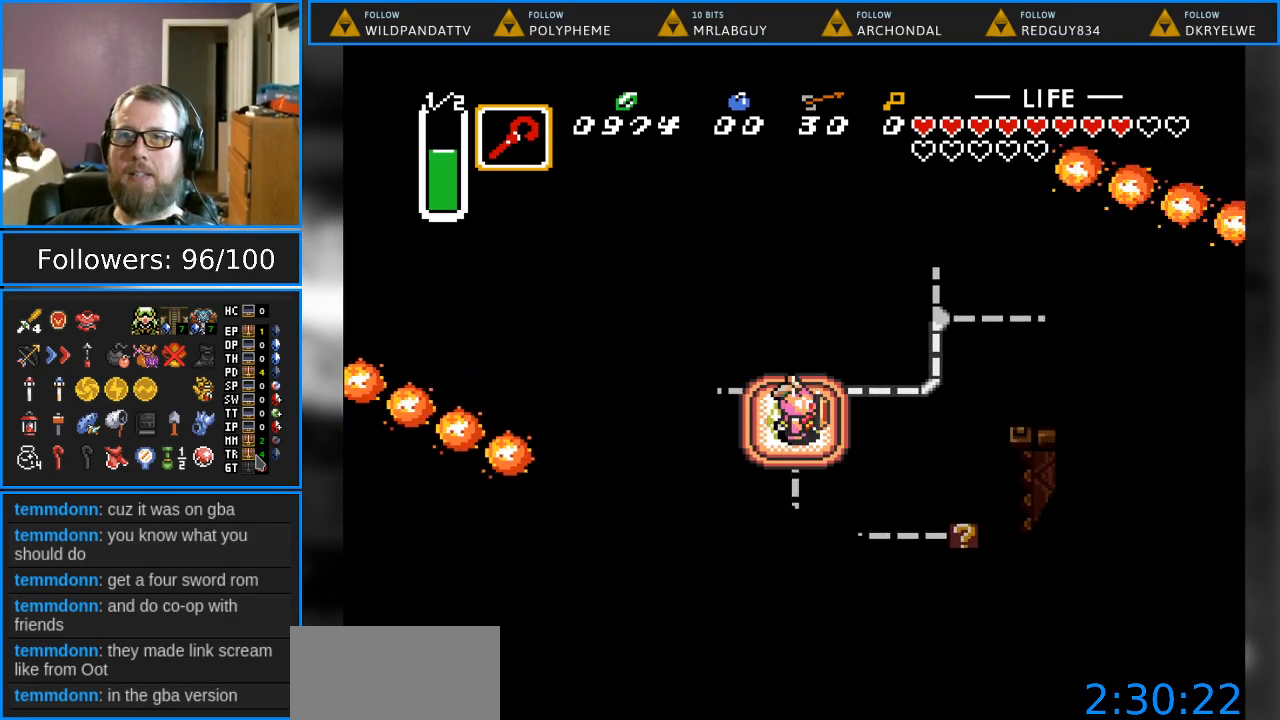
{"buttons": [], "events": [[500, "DPAD_RIGHT", "up"]]}
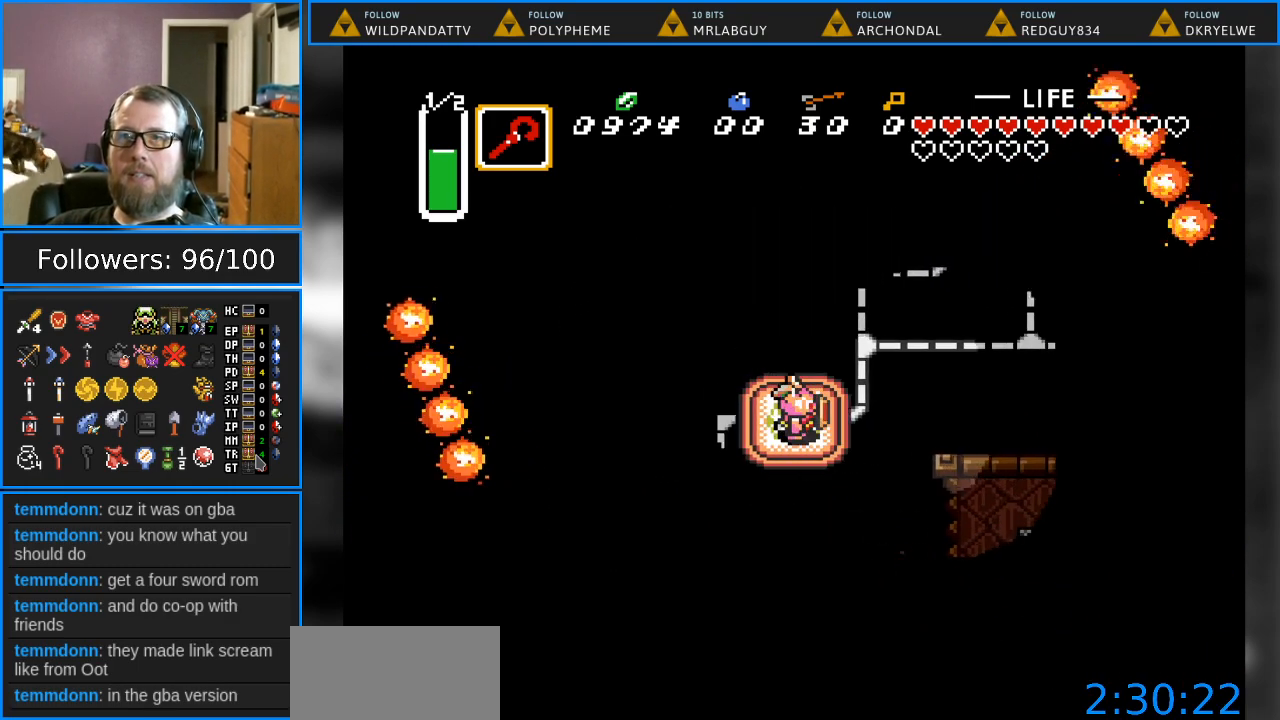
{"buttons": [], "events": []}
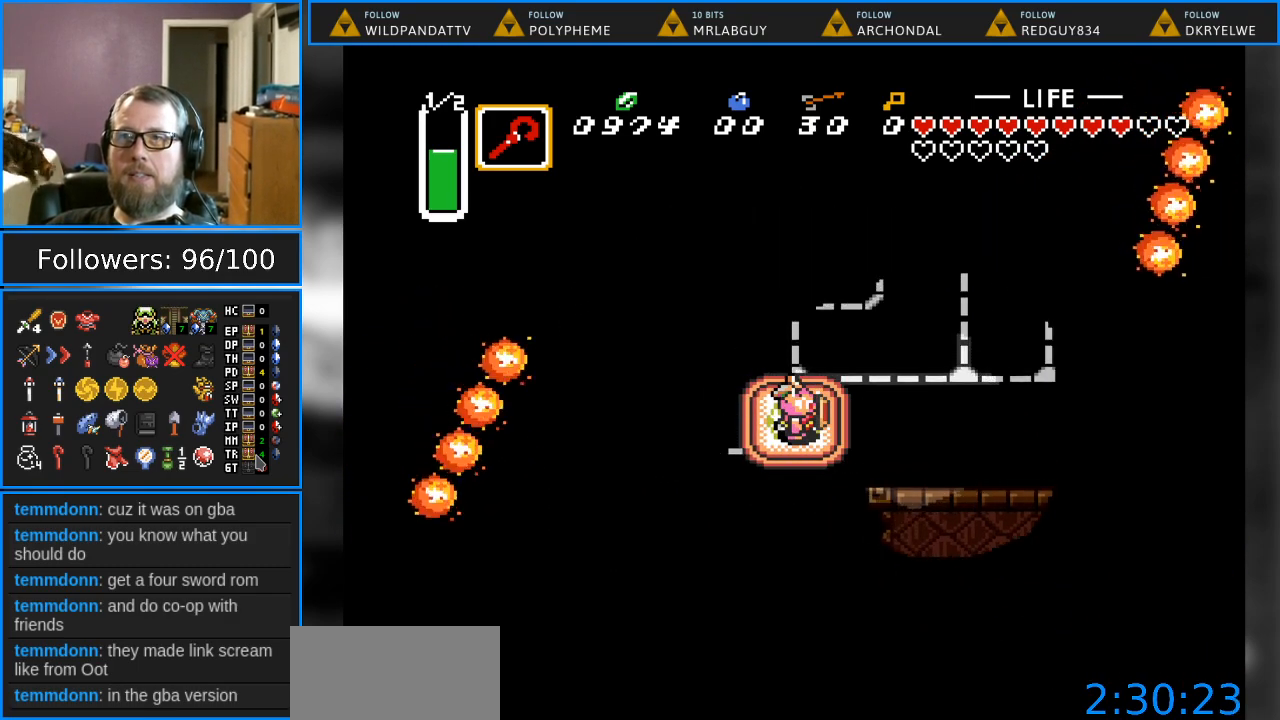
{"buttons": ["DPAD_RIGHT"], "events": [[50, "DPAD_RIGHT", "down"]]}
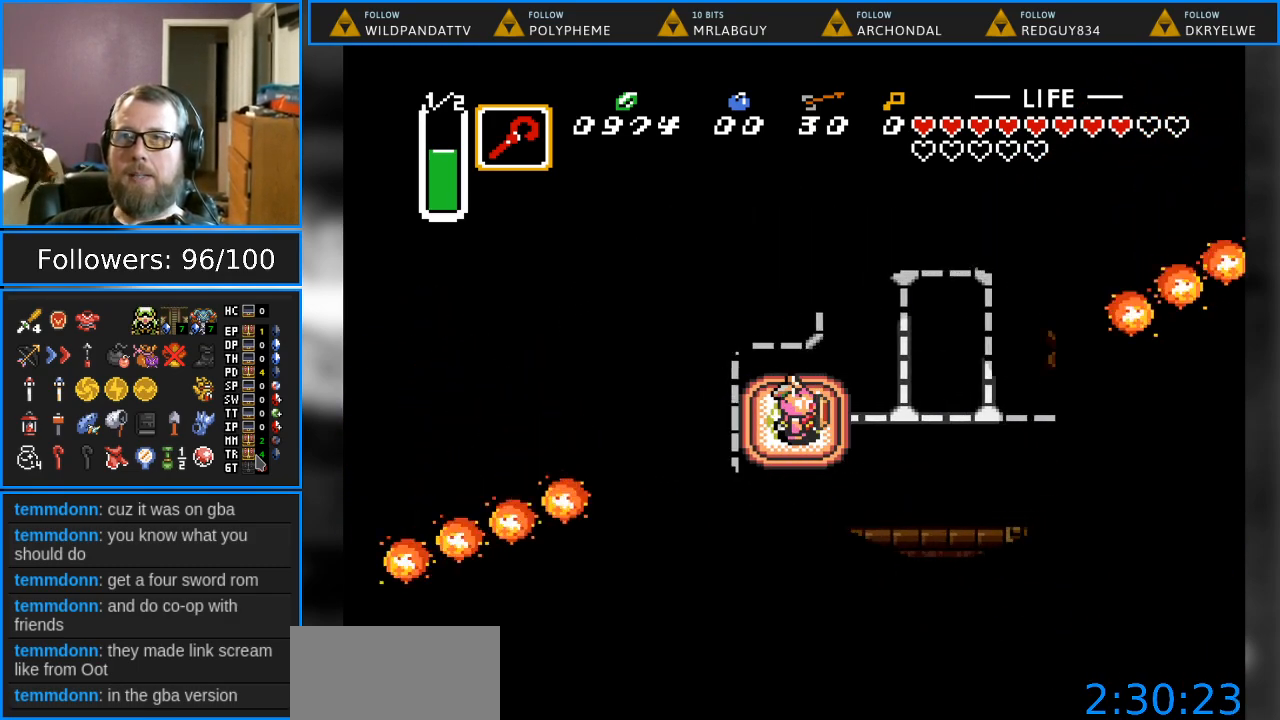
{"buttons": ["DPAD_RIGHT"], "events": []}
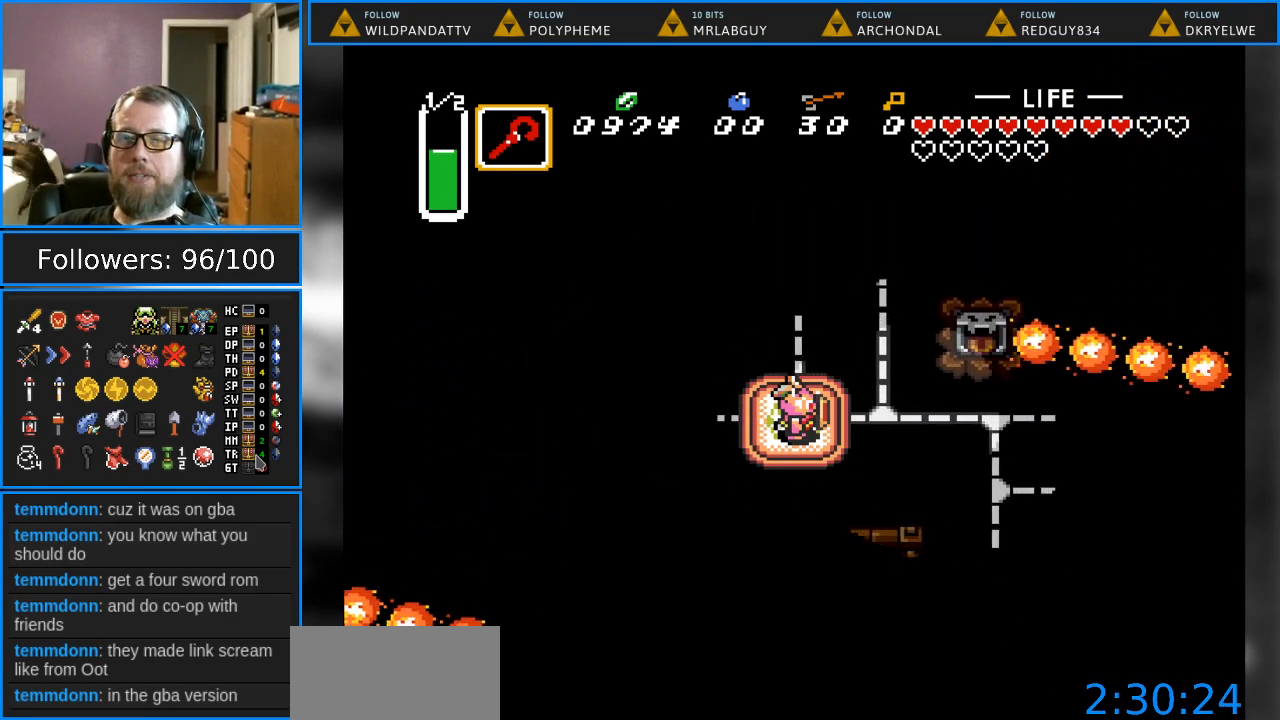
{"buttons": ["DPAD_DOWN"], "events": [[17, "DPAD_RIGHT", "up"], [433, "DPAD_DOWN", "down"]]}
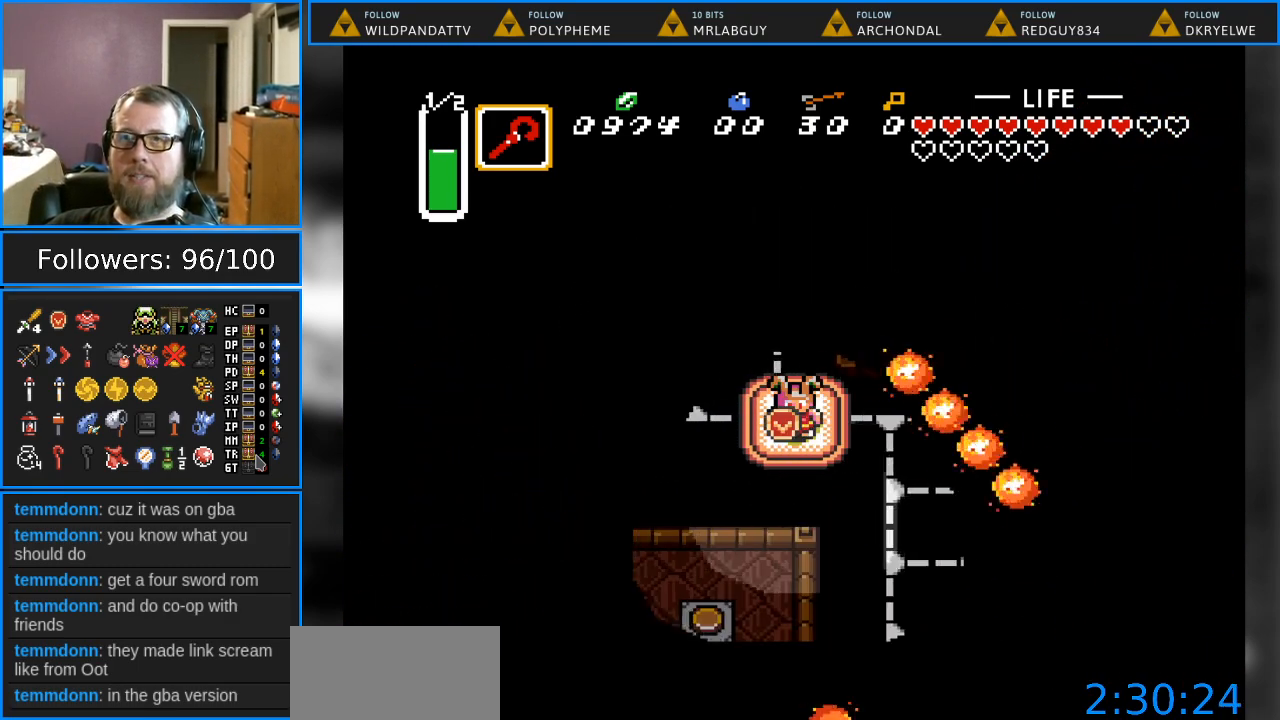
{"buttons": ["DPAD_DOWN"], "events": []}
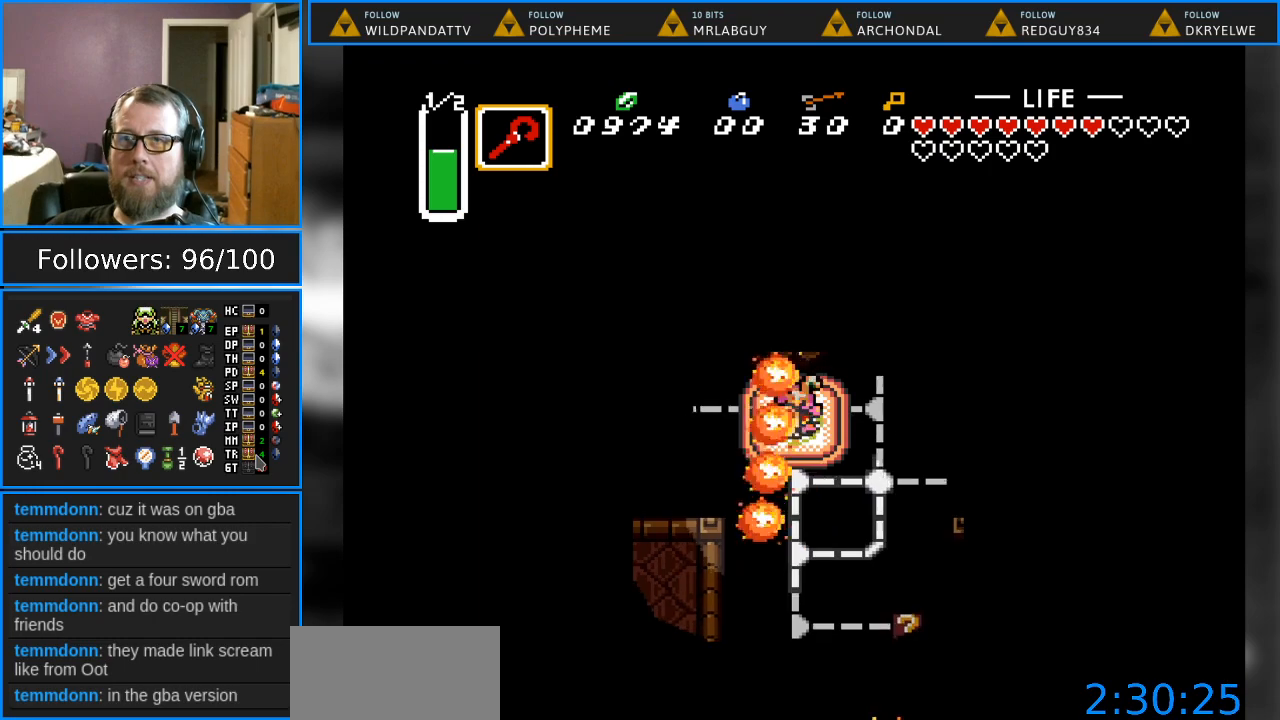
{"buttons": [], "events": [[400, "DPAD_DOWN", "up"]]}
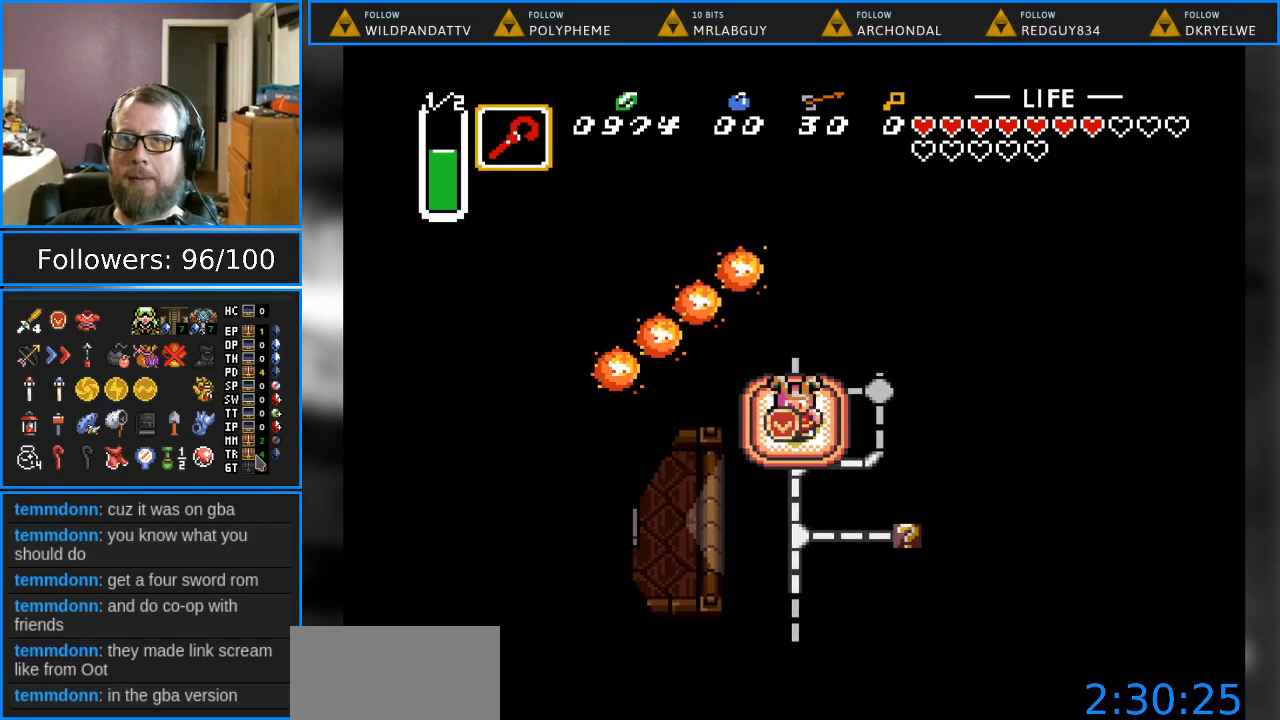
{"buttons": [], "events": []}
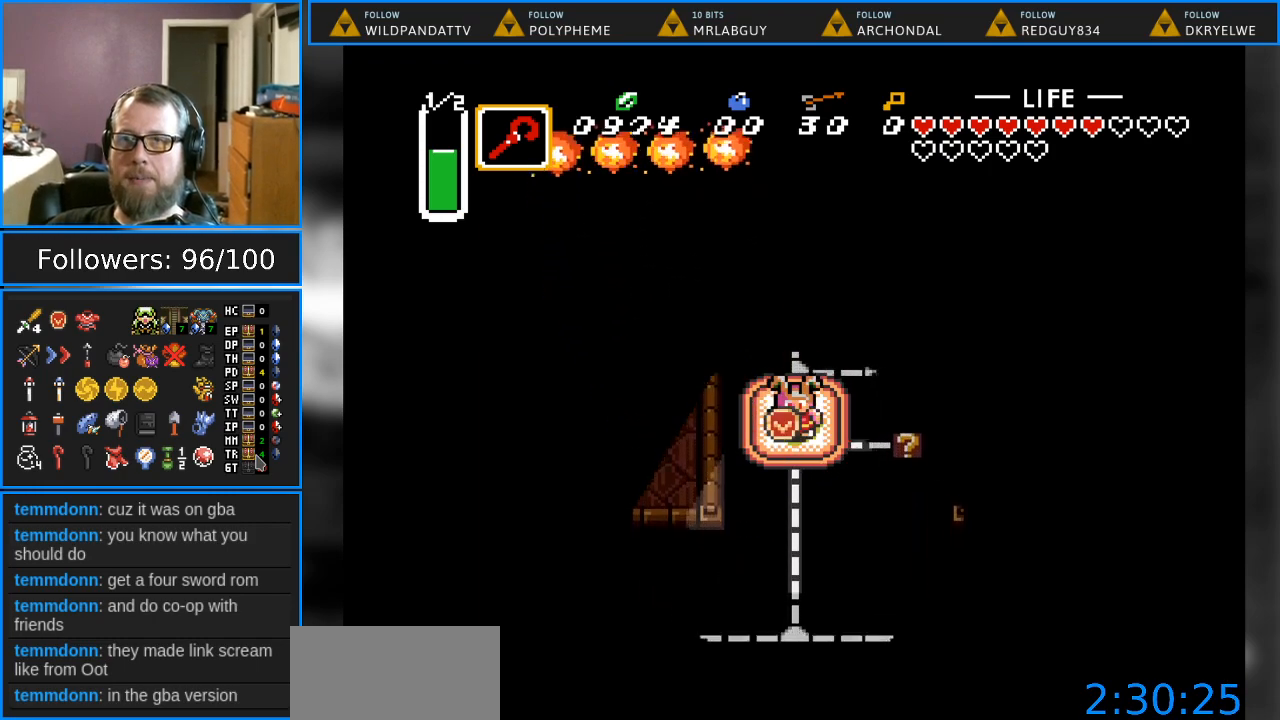
{"buttons": [], "events": []}
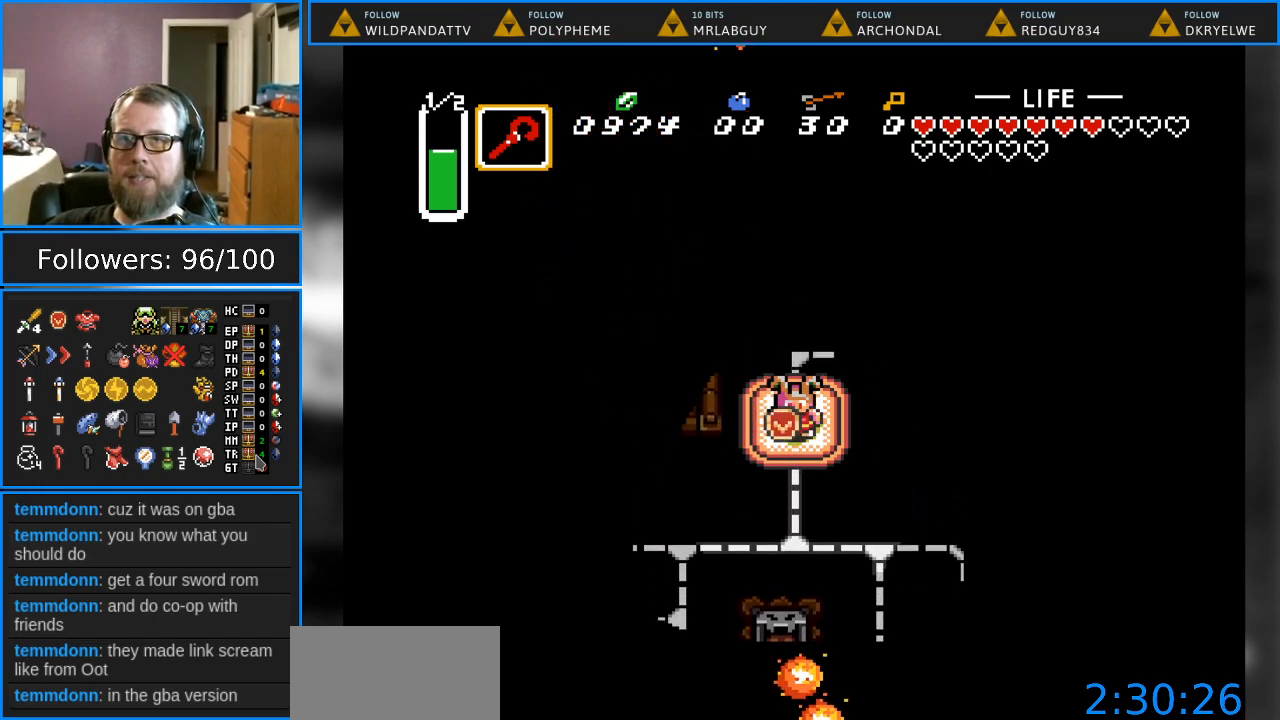
{"buttons": ["DPAD_LEFT"], "events": [[317, "DPAD_LEFT", "down"]]}
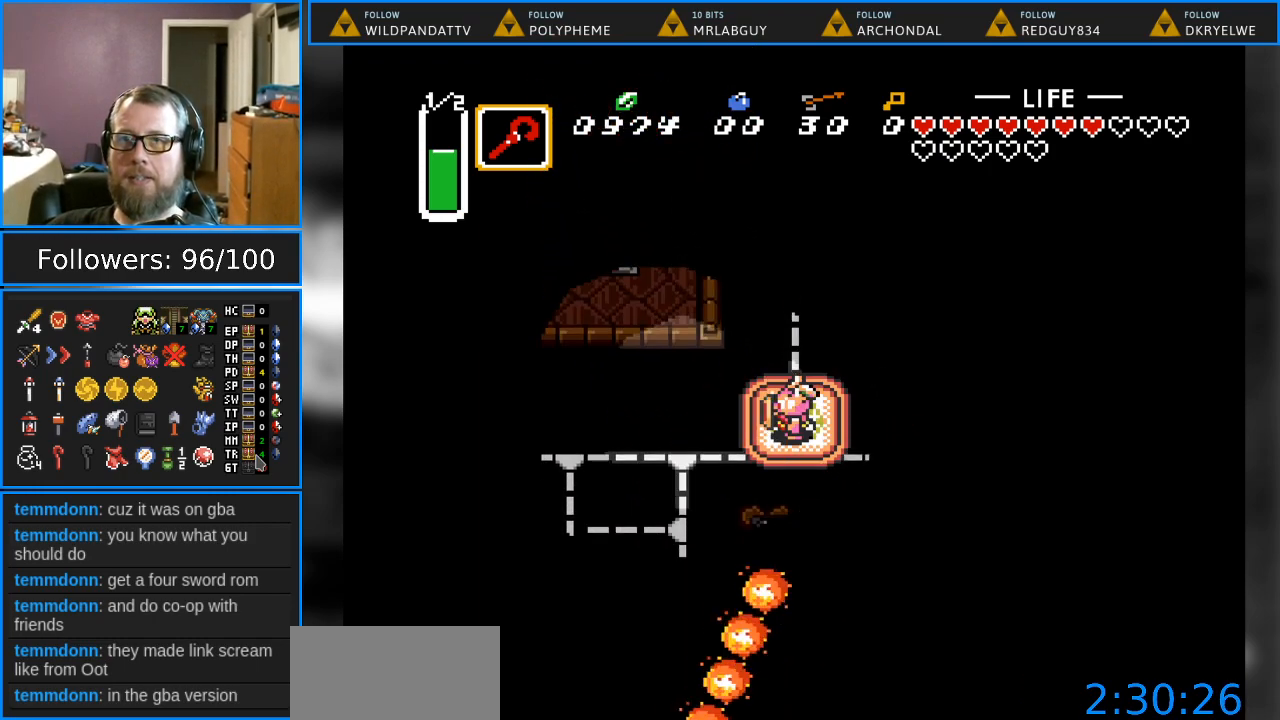
{"buttons": ["DPAD_DOWN"], "events": [[267, "DPAD_LEFT", "up"], [417, "DPAD_DOWN", "down"]]}
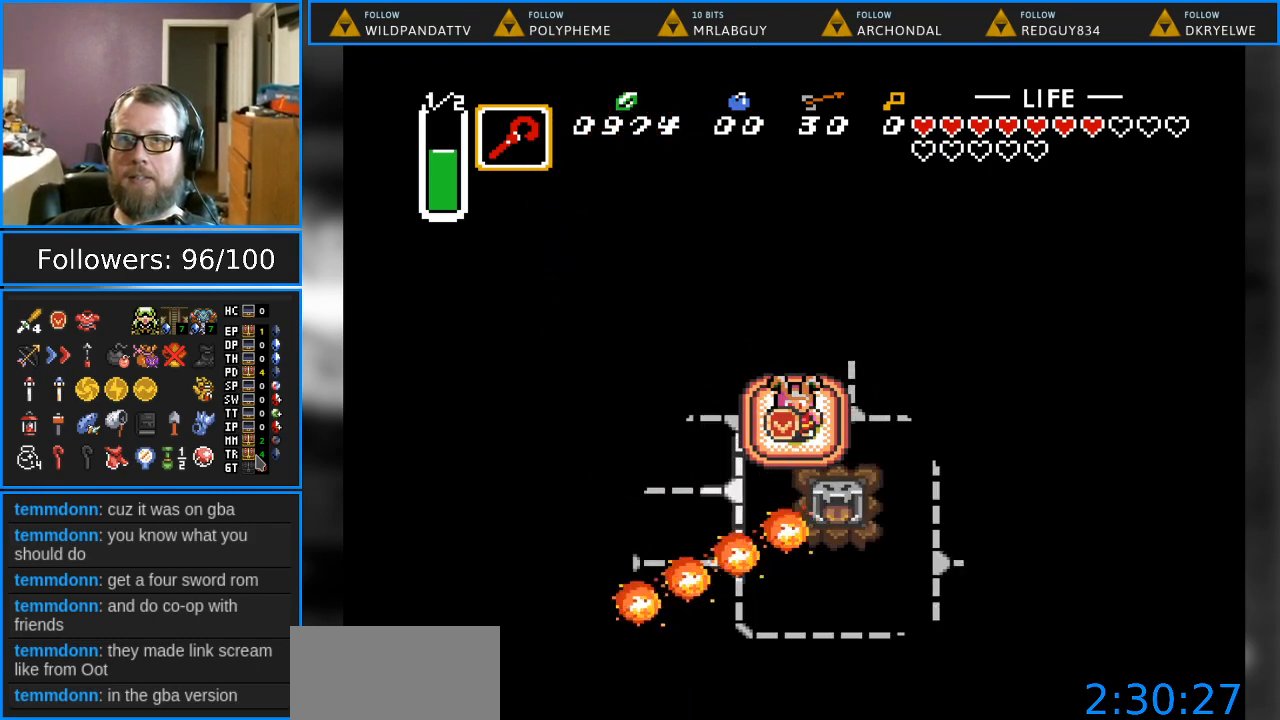
{"buttons": ["DPAD_LEFT"], "events": [[417, "DPAD_LEFT", "down"], [450, "DPAD_DOWN", "up"]]}
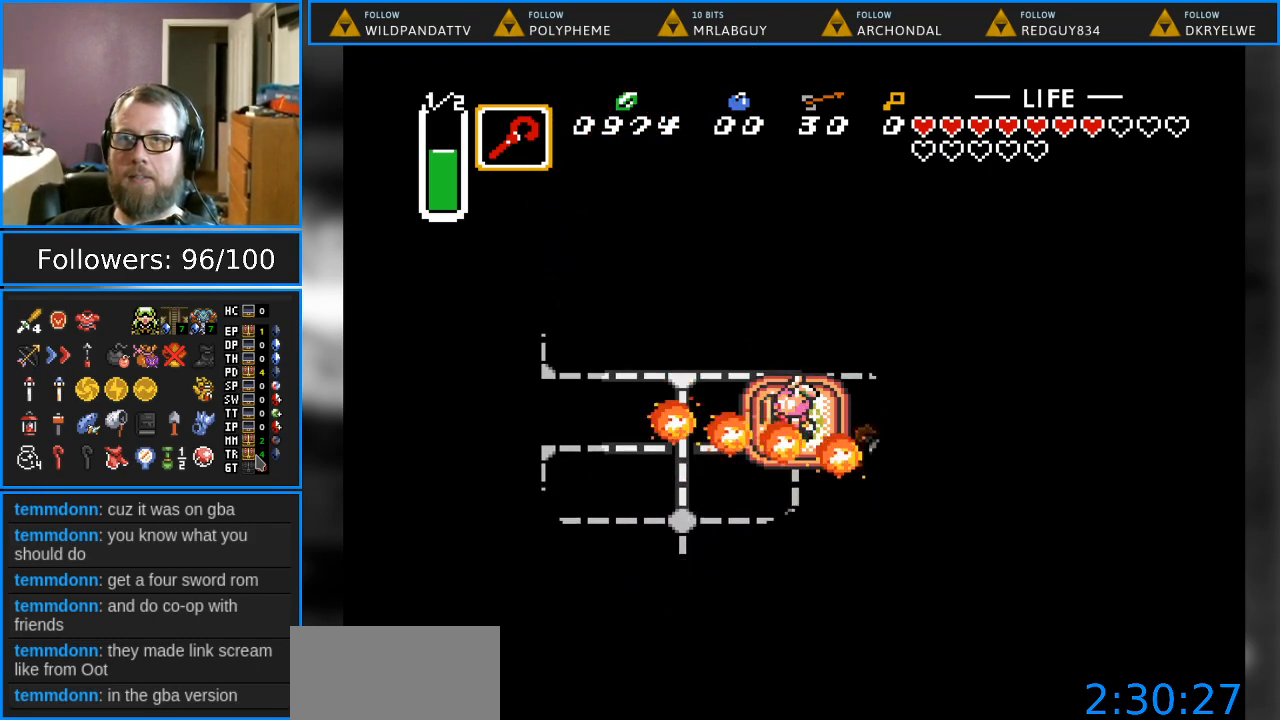
{"buttons": ["DPAD_LEFT"], "events": []}
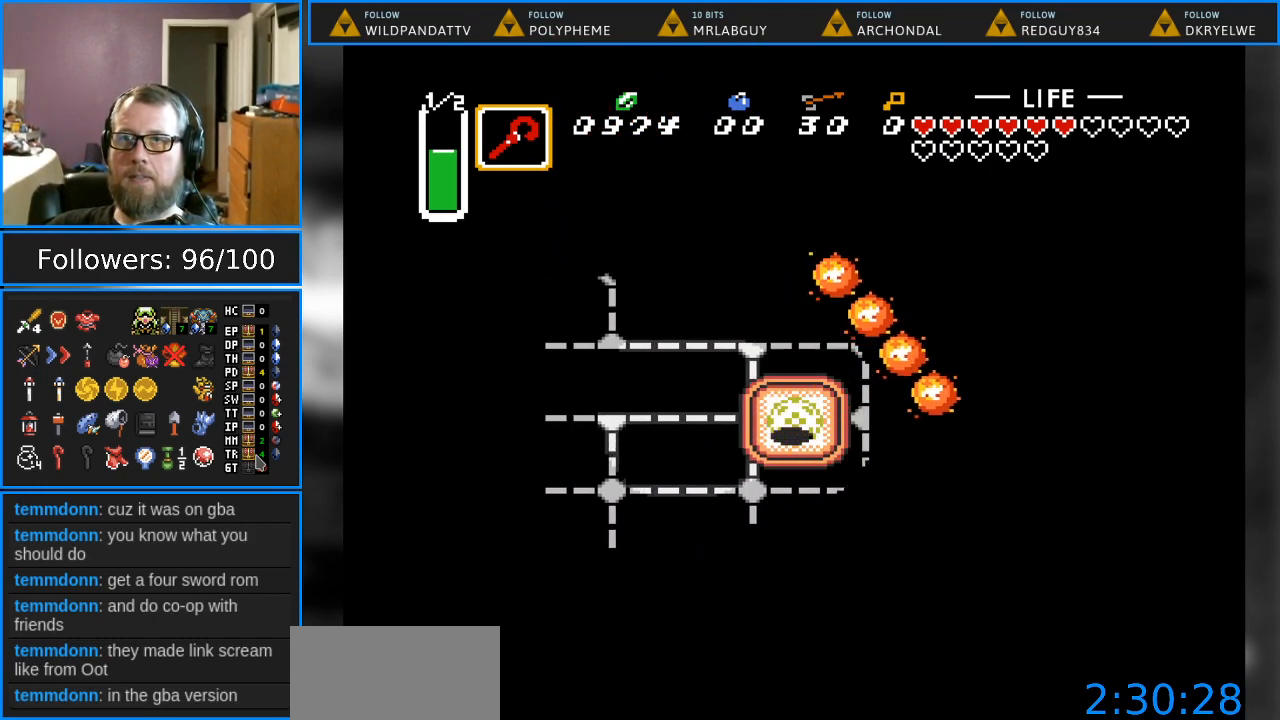
{"buttons": [], "events": [[17, "DPAD_LEFT", "up"]]}
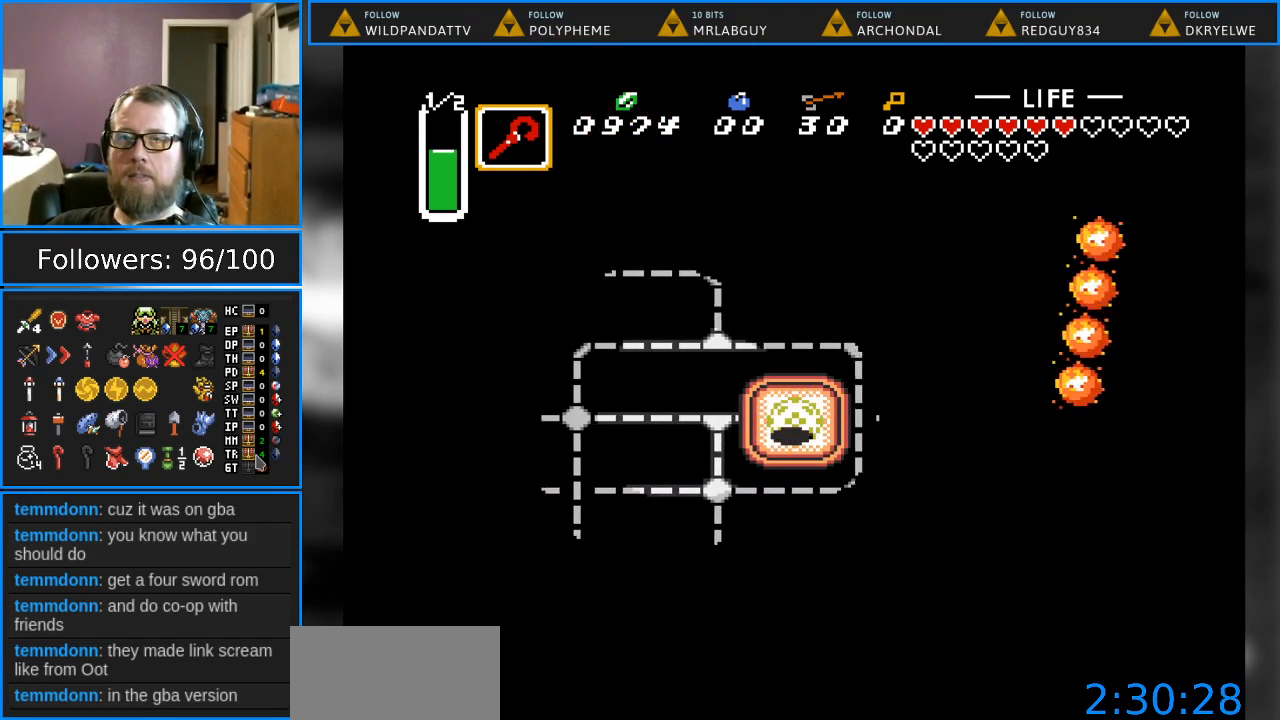
{"buttons": [], "events": []}
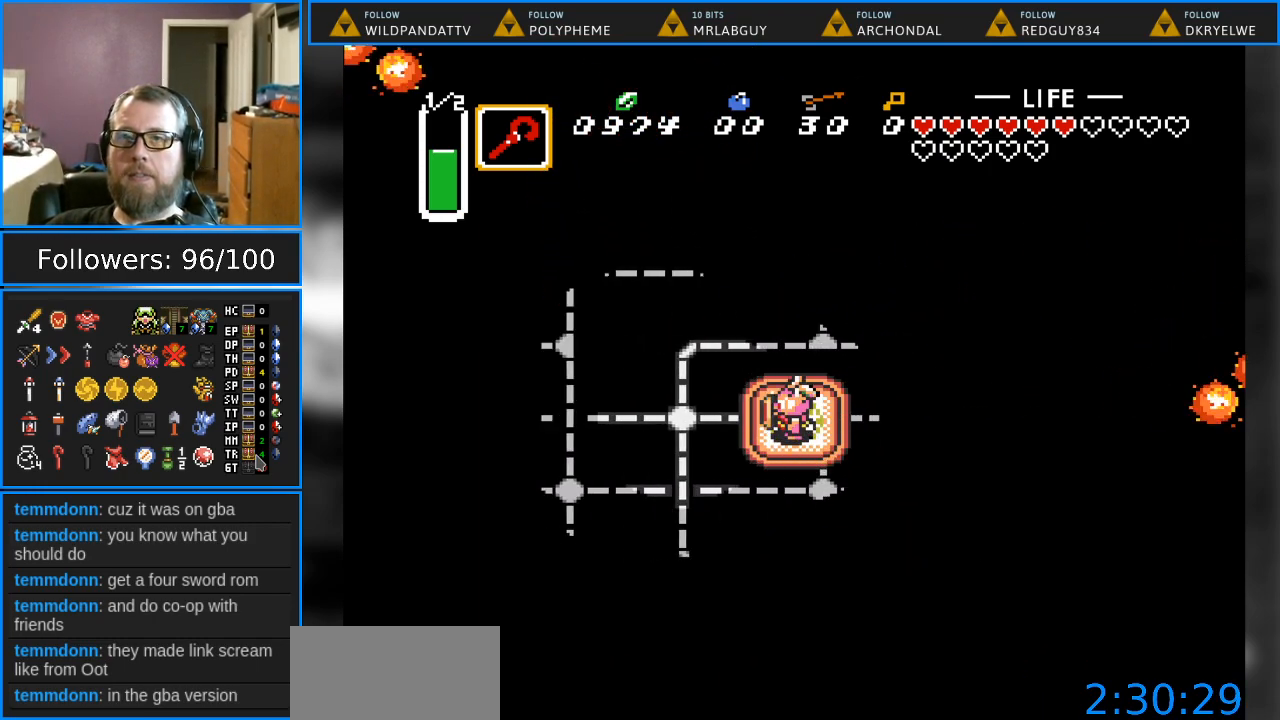
{"buttons": [], "events": [[133, "DPAD_DOWN", "down"], [233, "DPAD_DOWN", "up"]]}
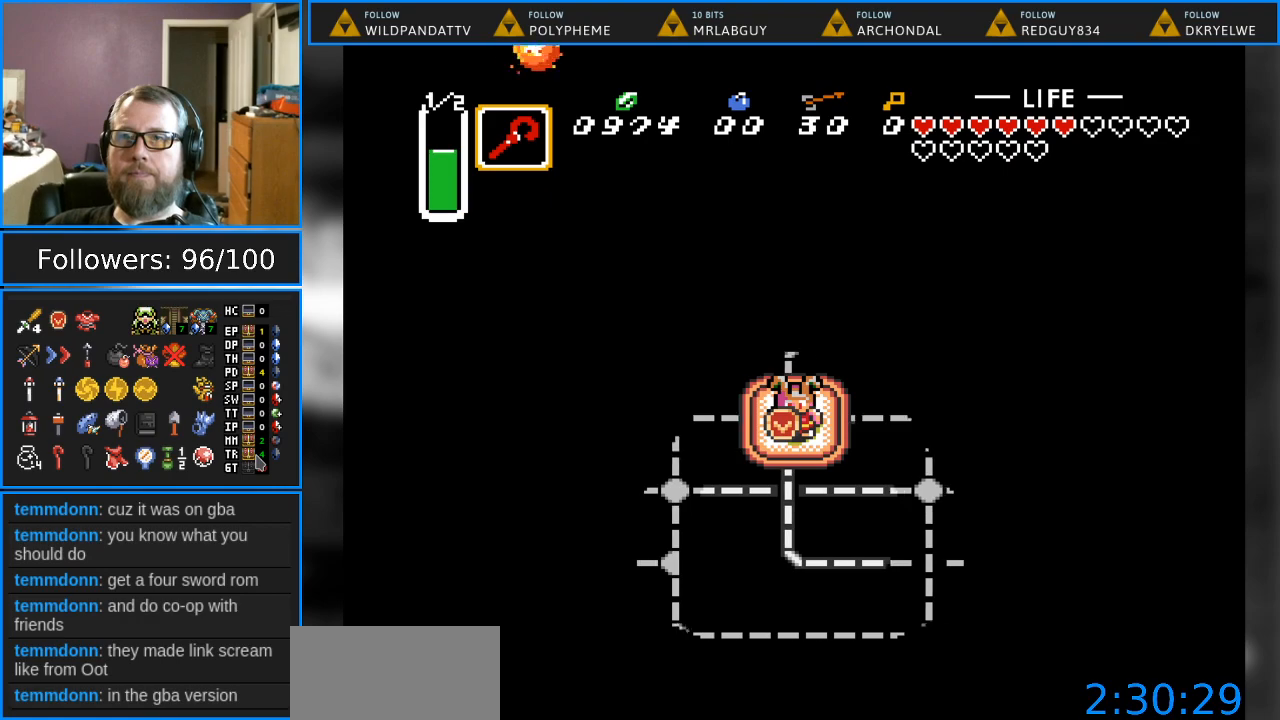
{"buttons": ["DPAD_LEFT"], "events": [[433, "DPAD_LEFT", "down"]]}
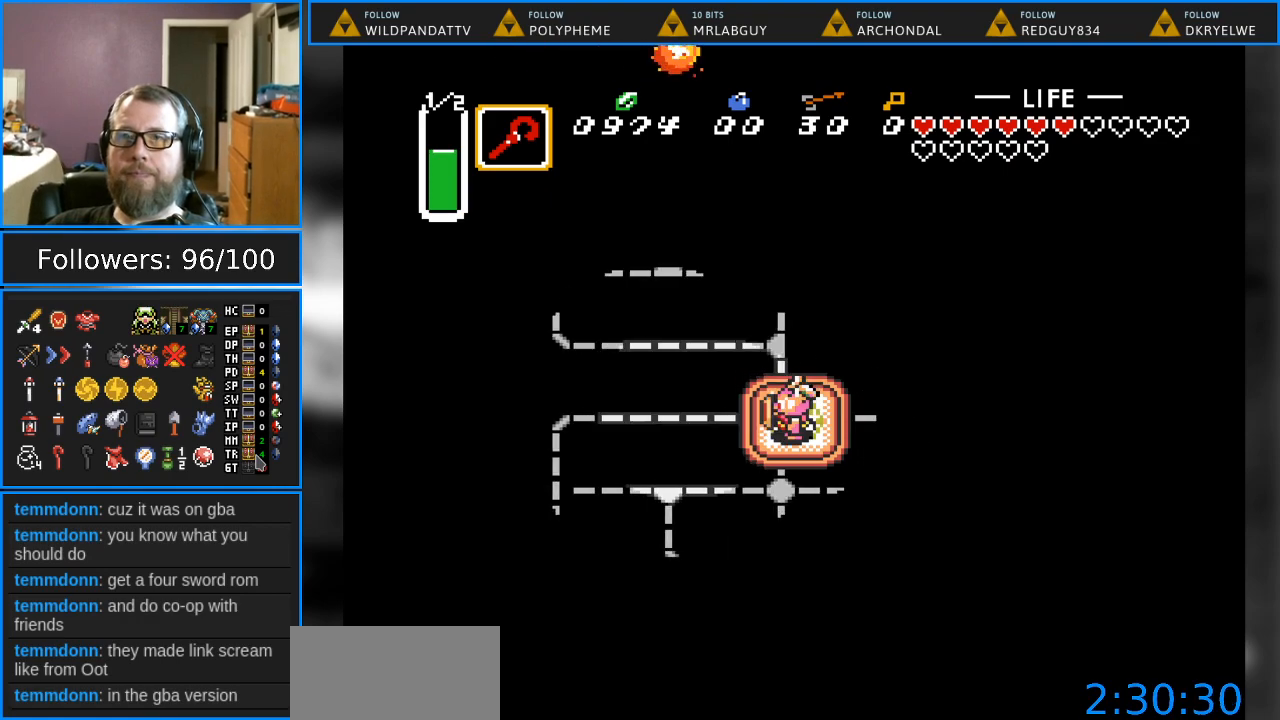
{"buttons": [], "events": [[33, "DPAD_LEFT", "up"], [367, "DPAD_DOWN", "down"], [483, "DPAD_DOWN", "up"]]}